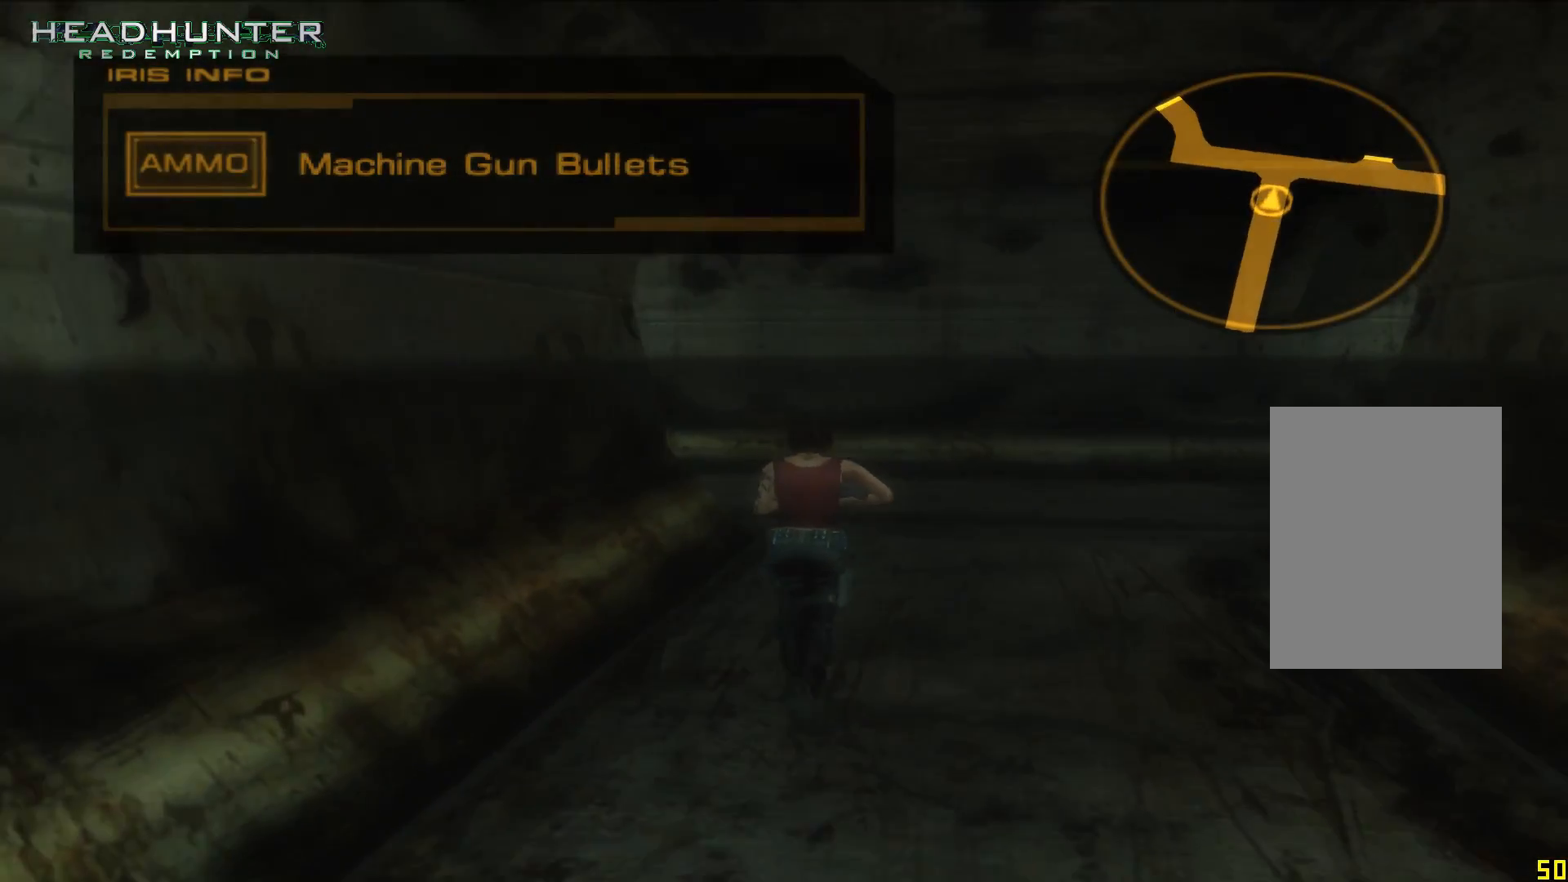
Gameplay with a controller (Xbox layout); each line is a JSON object with the inputs held at the frame after it (dt_ms = milliseconds from this image to that frame). "events" lists button and stick changes between this image and that frame as [ms after this image, input, new state], when the widget could be followed in between. Not read: L3 R1 R3.
{"dt_ms": 500, "buttons": [], "left_stick": "up", "right_stick": "center", "events": []}
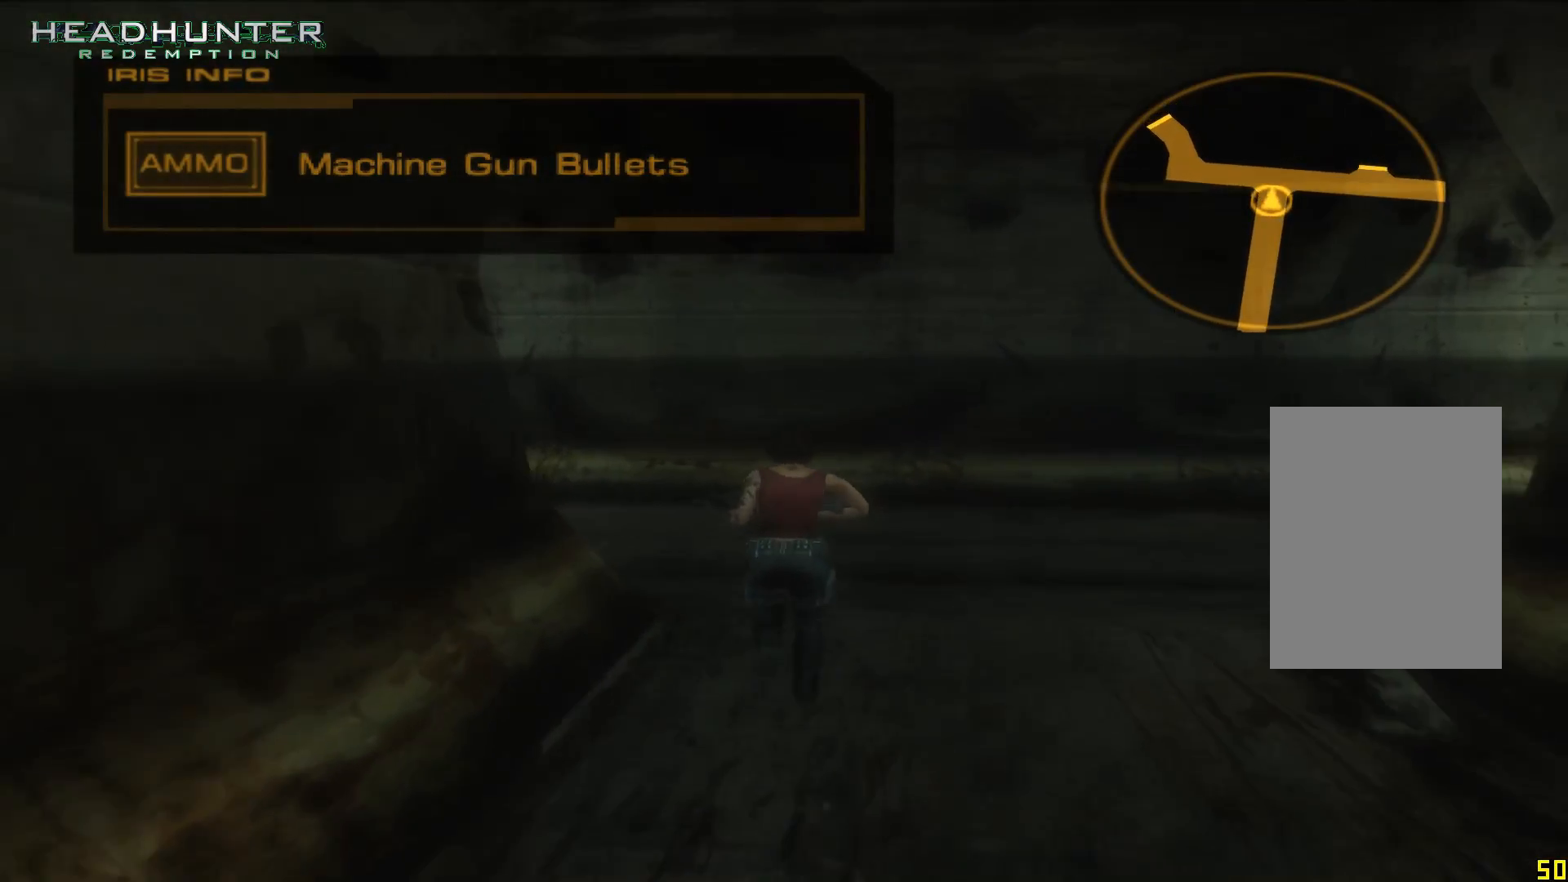
{"dt_ms": 1000, "buttons": [], "left_stick": "up", "right_stick": "center"}
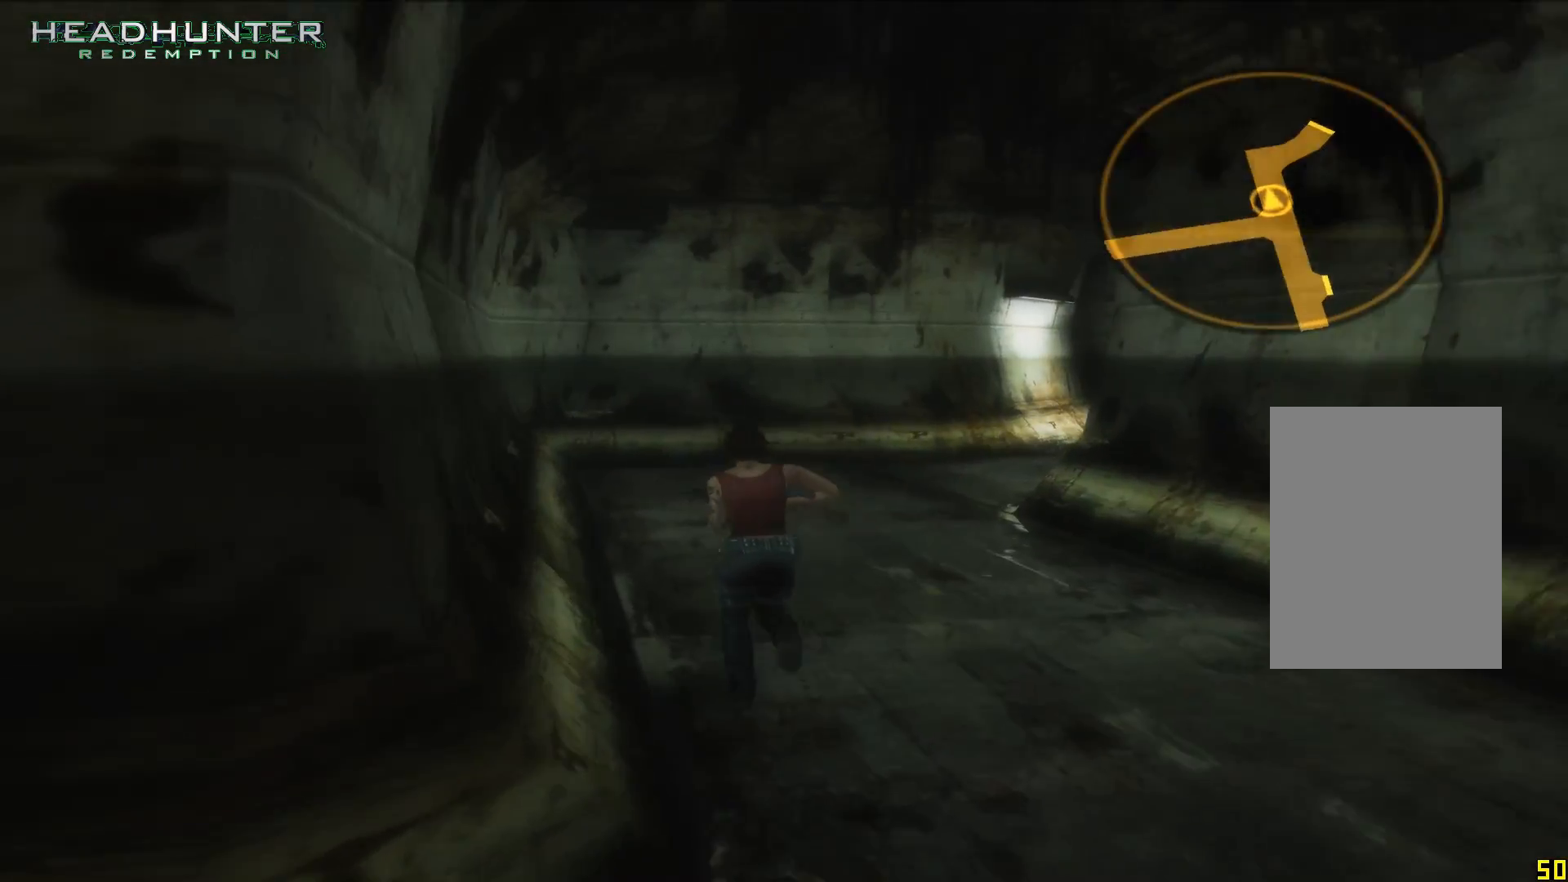
{"dt_ms": 1000, "buttons": [], "left_stick": "up", "right_stick": "center"}
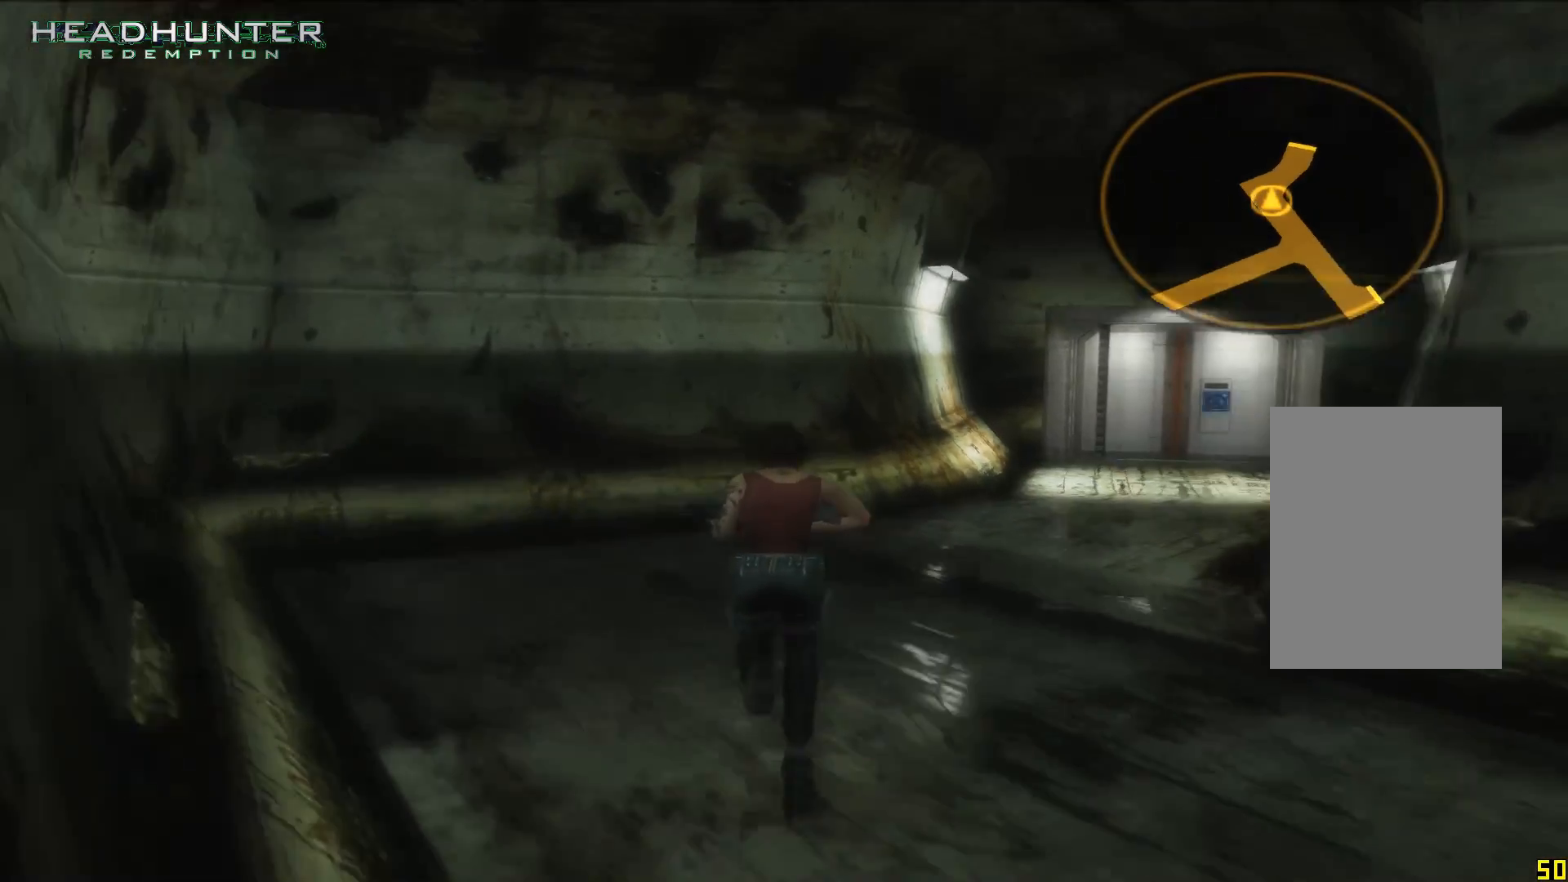
{"dt_ms": 1000, "buttons": [], "left_stick": "up", "right_stick": "center"}